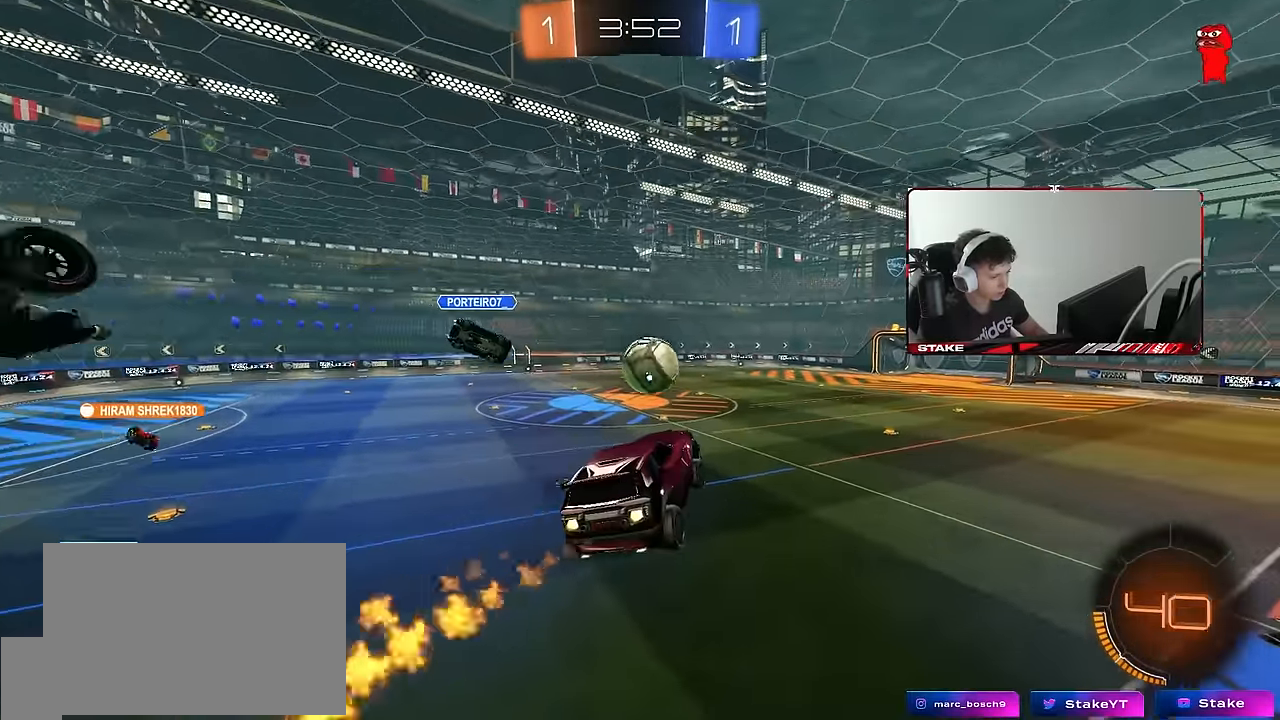
Gameplay with keyboard and mouse; each line is a JSON object with the keys and mouse buttons held at the frame after it. "events" lists presses ("down") and releases ("up") of "1", "2", "3", "4", "5", "a", "alt", "c", "caps_lock", "ctrl", "d", "e", "f", "g", "q", "r", "s", "shift", "space", "t", "tab", "v", "w", "x", "z", "mouse_left", "mouse_wheel" and "mouse_right" between this image and that frame as [ms after this image, input, new state], when the widget could be followed in between. "mouse_left", "mouse_wheel", "mouse_right" = the "left", "wheel", "right" buttons of the "mouse" list. No other keys are recorded. "wheel" means that the mouse wheel is clicked or scrolled. Mouse movement is not recorded.
{"keys": ["a"], "mouse": ["left"], "events": [[233, "d", "up"], [333, "a", "down"]]}
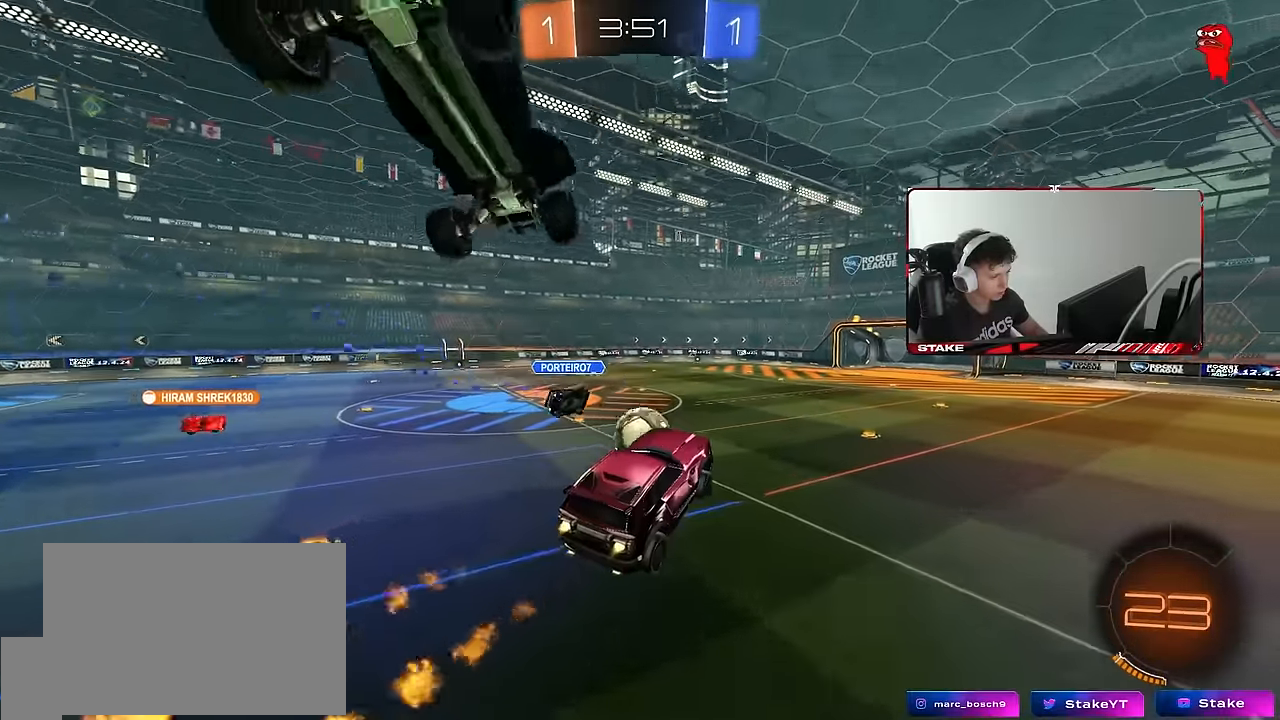
{"keys": [], "mouse": ["left"], "events": [[17, "a", "up"], [150, "w", "down"], [300, "w", "up"]]}
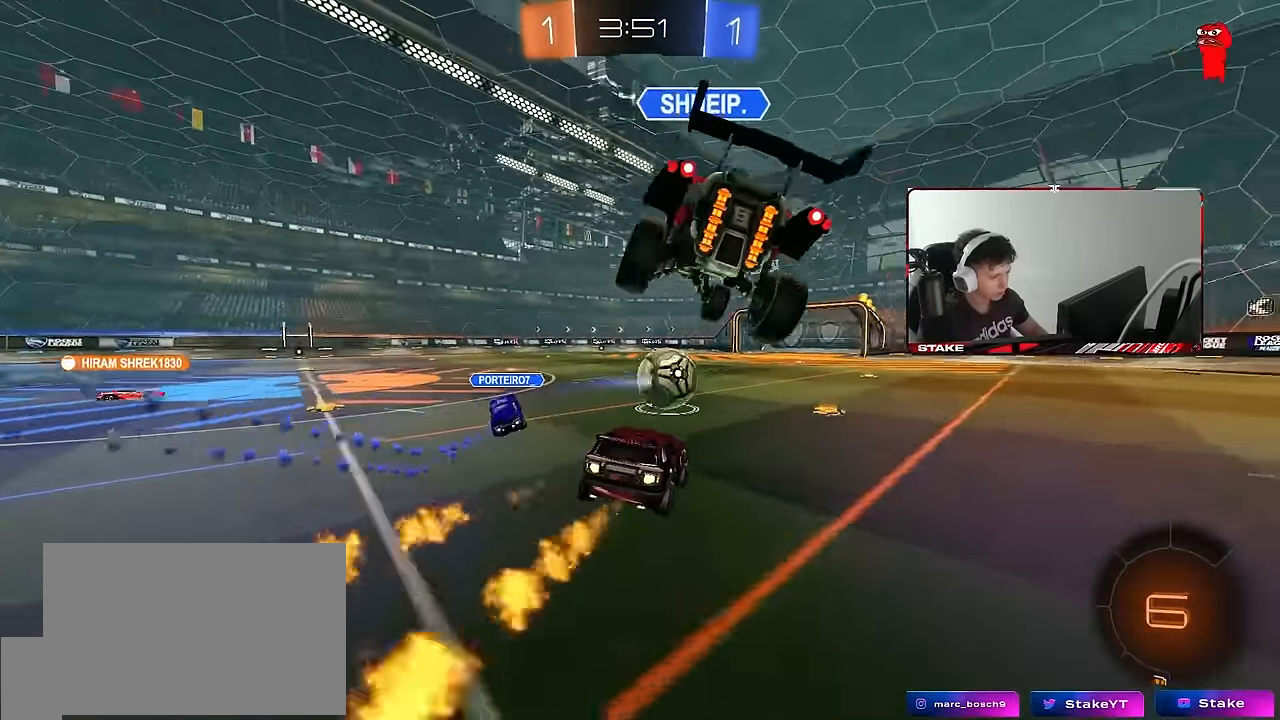
{"keys": ["a", "w"], "mouse": ["left"], "events": [[83, "a", "down"], [83, "mouse_left", "up"], [133, "mouse_left", "down"], [183, "a", "up"], [183, "d", "down"], [183, "w", "down"], [417, "d", "up"], [450, "a", "down"]]}
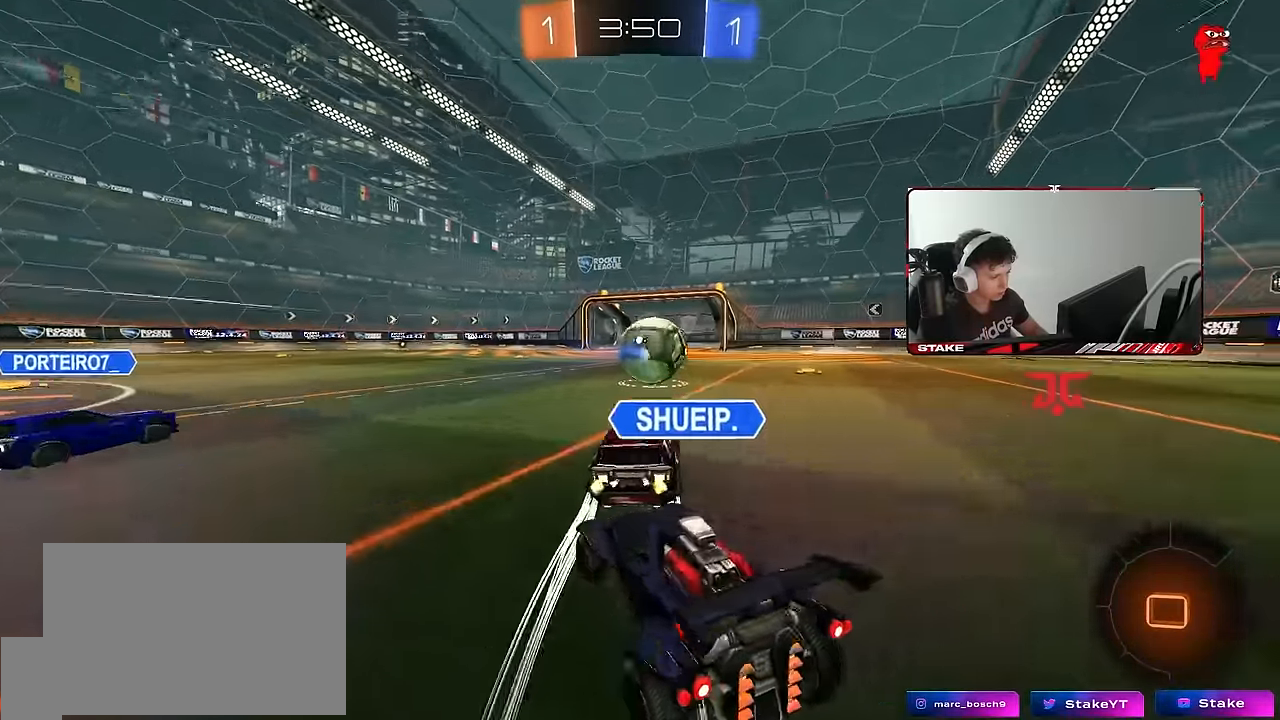
{"keys": ["w"], "mouse": [], "events": [[50, "a", "up"], [100, "a", "down"], [150, "mouse_left", "up"], [183, "a", "up"], [333, "d", "down"], [417, "d", "up"]]}
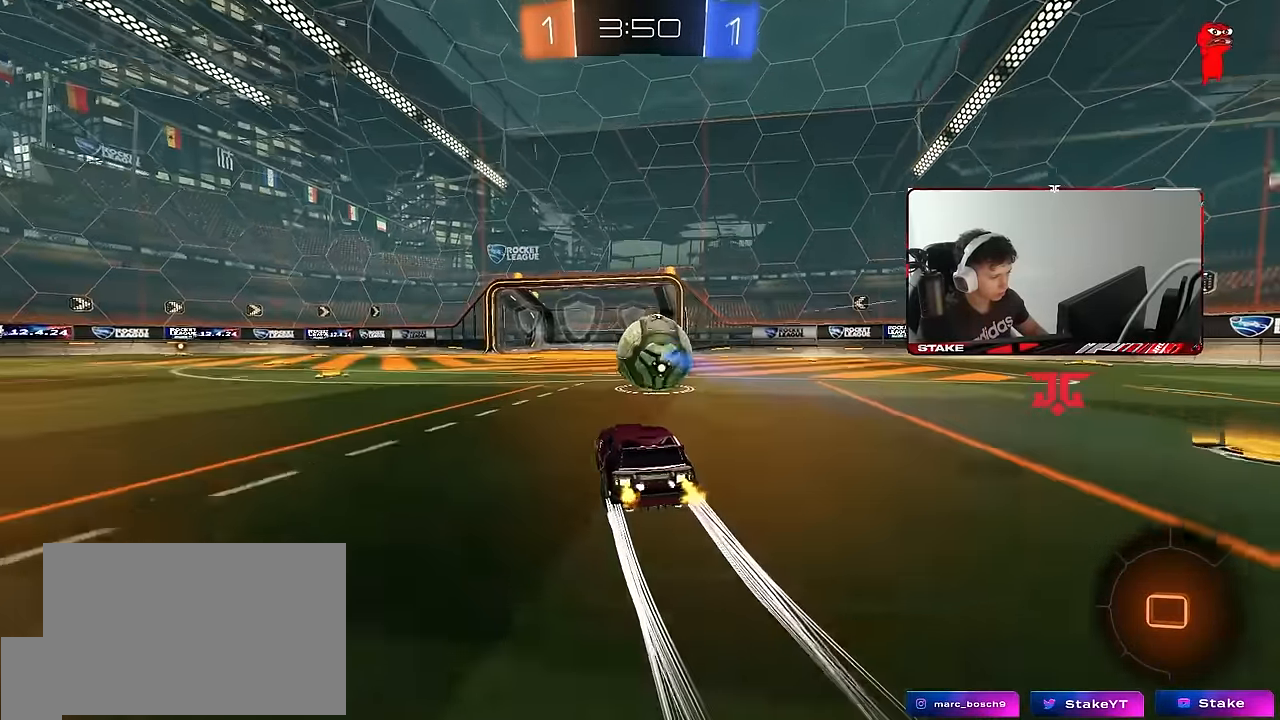
{"keys": ["w"], "mouse": [], "events": []}
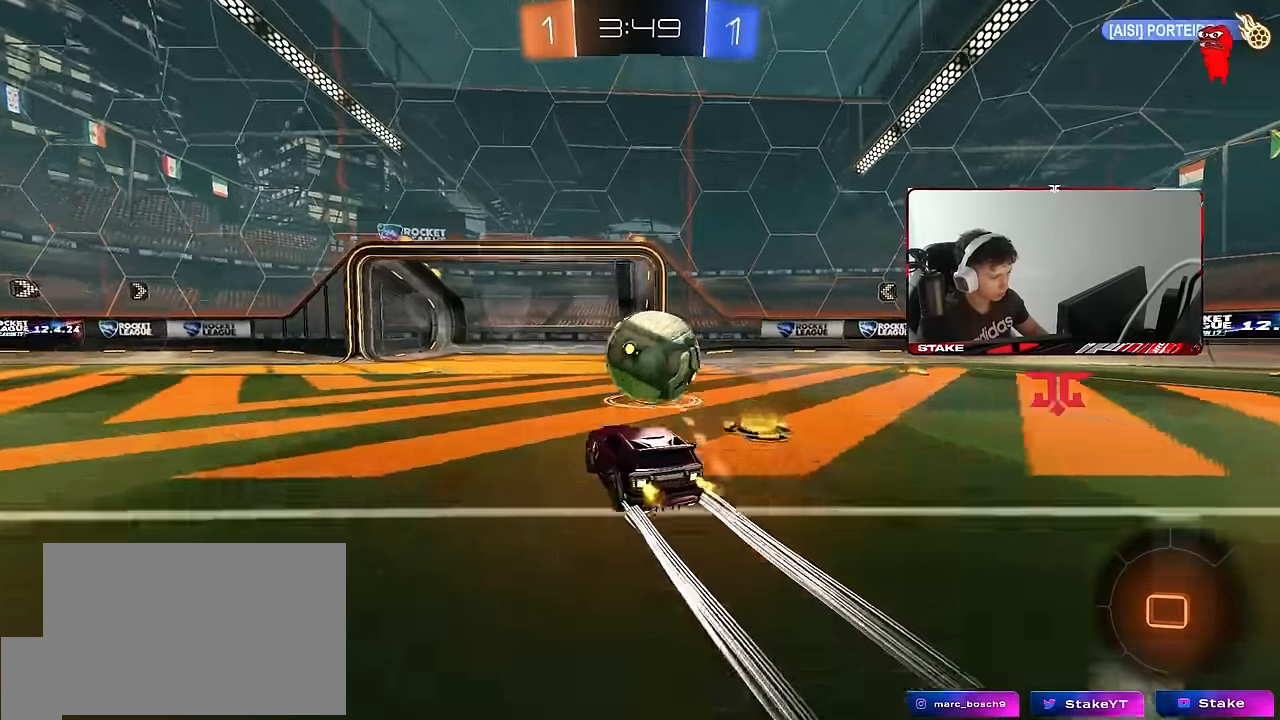
{"keys": ["d", "w"], "mouse": ["left"], "events": [[183, "mouse_left", "down"], [417, "d", "down"]]}
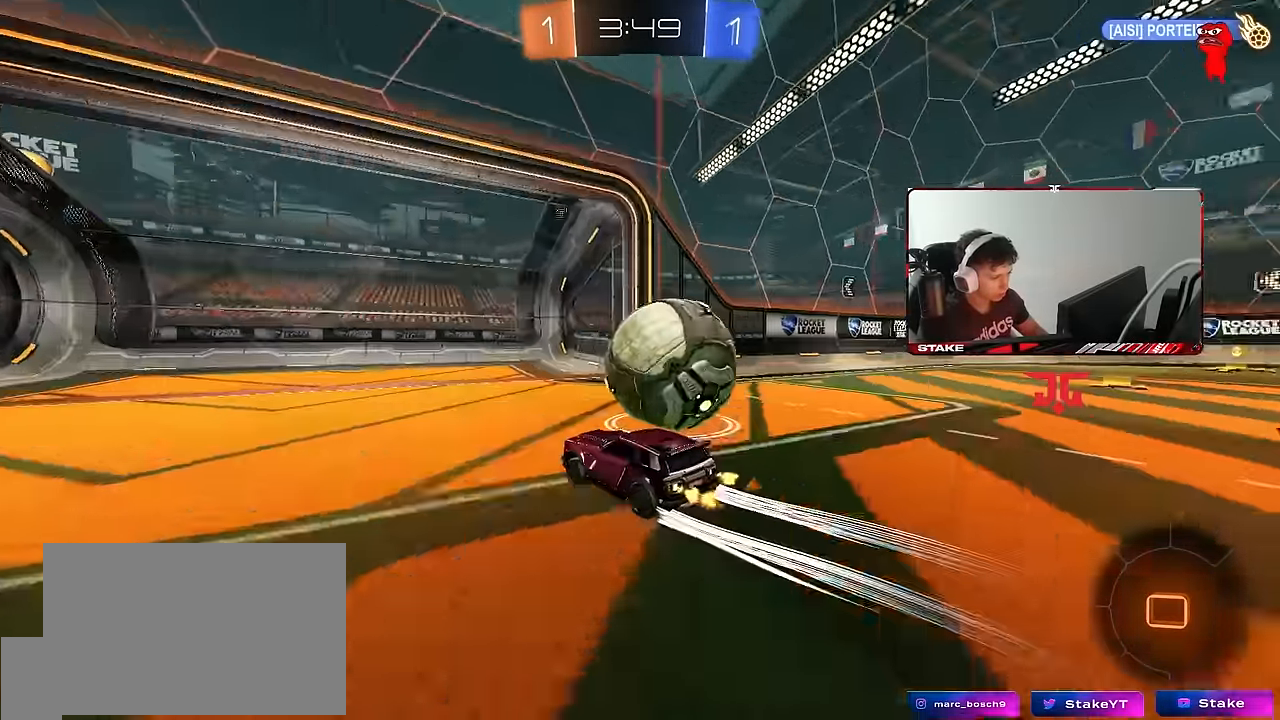
{"keys": ["d", "shift"], "mouse": [], "events": [[100, "mouse_right", "down"], [150, "mouse_right", "up"], [150, "shift", "down"], [150, "w", "up"], [200, "mouse_right", "down"], [383, "mouse_left", "up"], [383, "mouse_right", "up"]]}
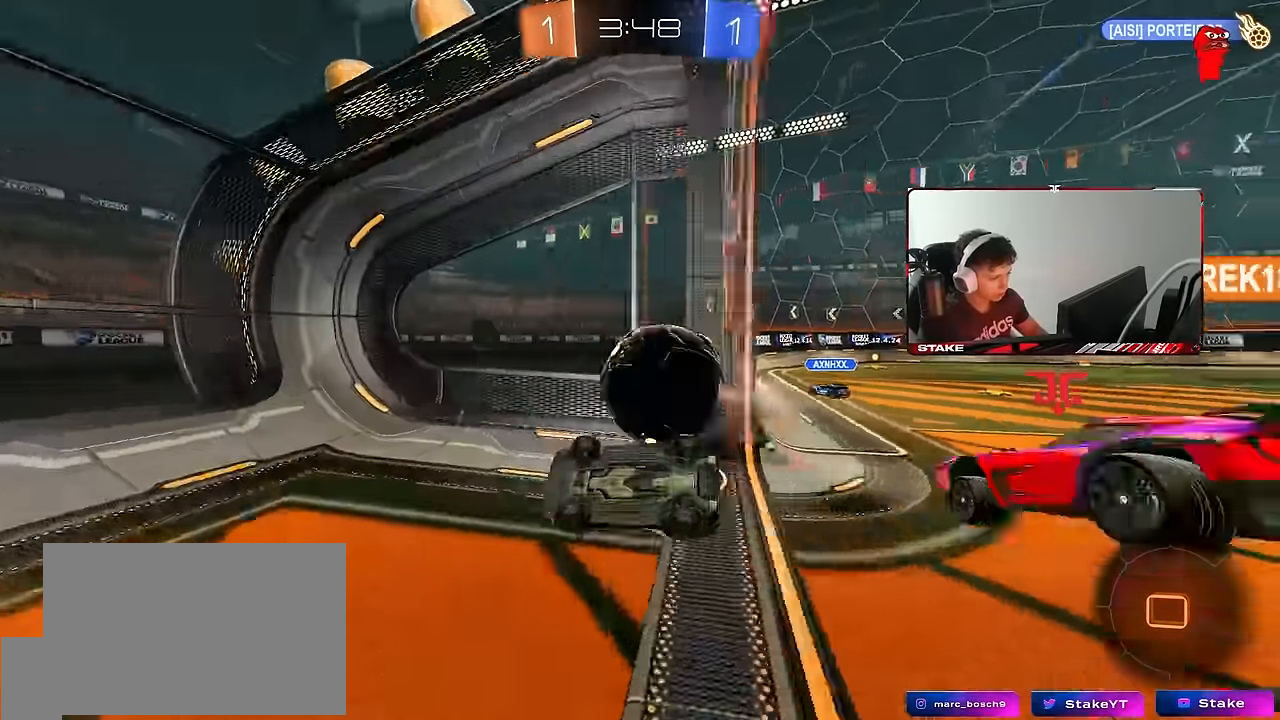
{"keys": ["d", "tab"], "mouse": [], "events": [[250, "shift", "up"], [250, "space", "down"], [400, "space", "up"], [433, "tab", "down"]]}
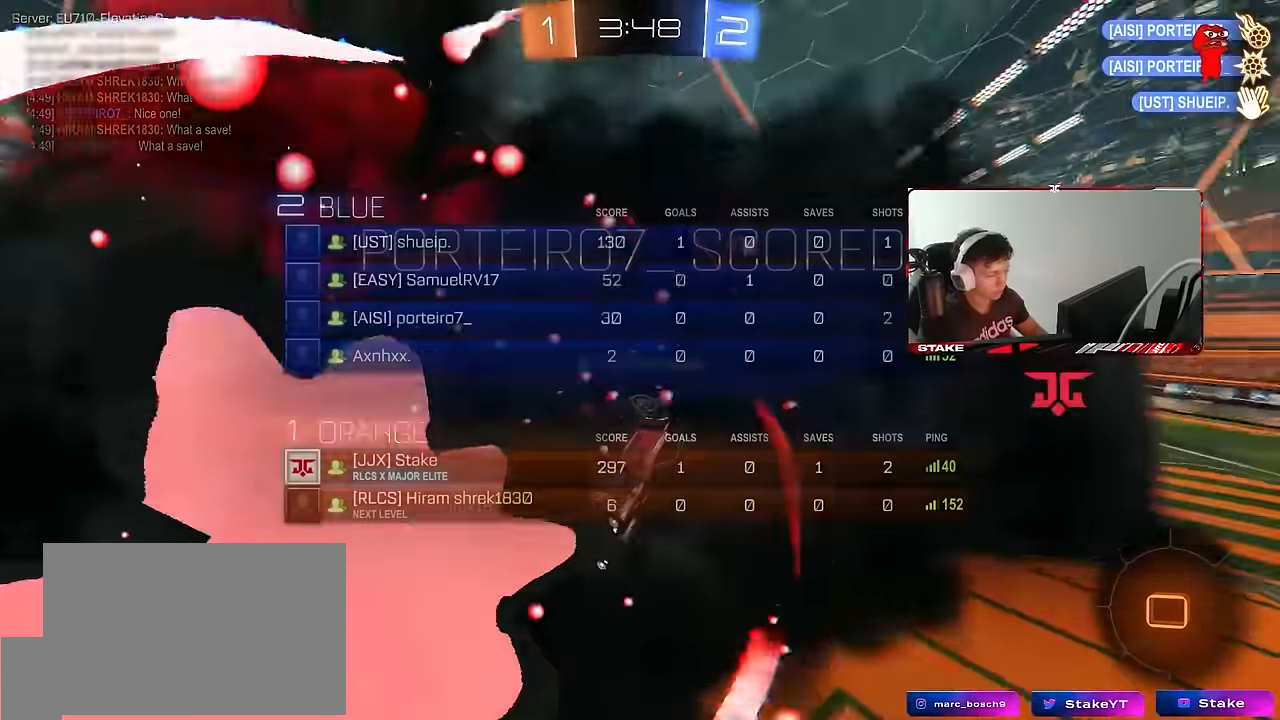
{"keys": ["a", "s", "shift"], "mouse": [], "events": [[83, "d", "up"], [83, "tab", "up"], [217, "shift", "down"], [267, "a", "down"], [267, "s", "down"]]}
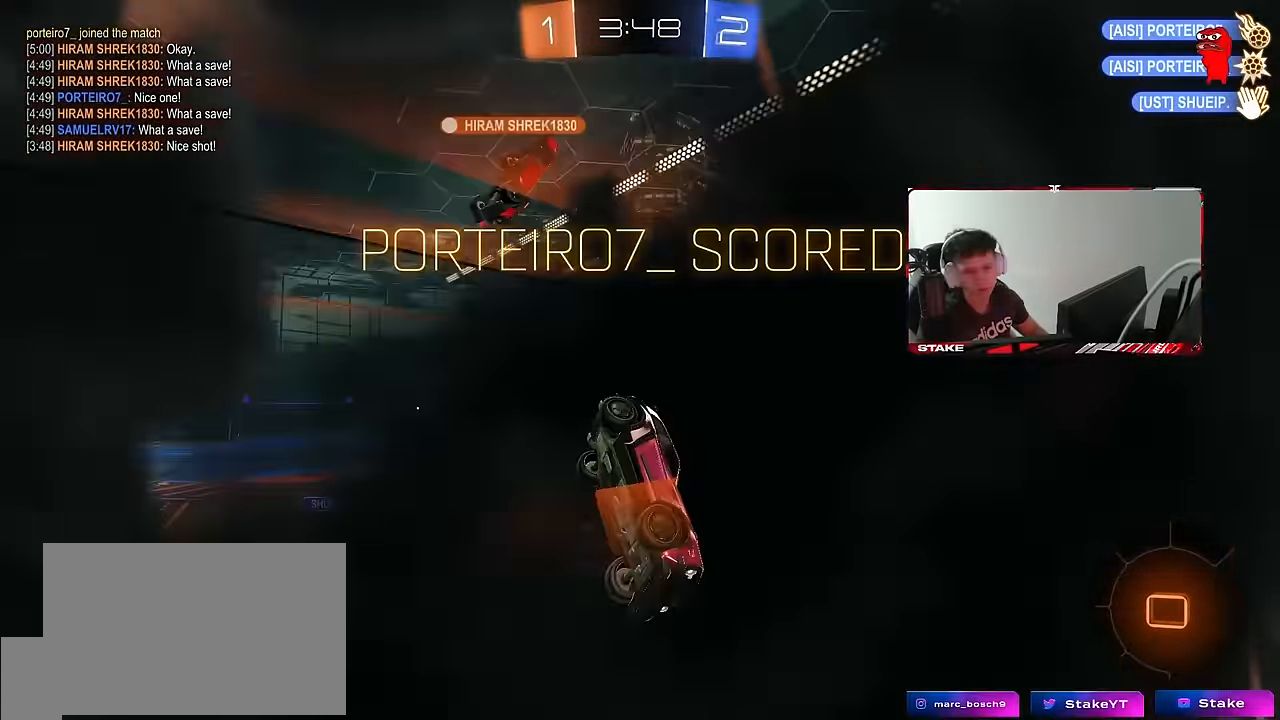
{"keys": ["s"], "mouse": [], "events": [[50, "a", "up"], [50, "shift", "up"], [283, "d", "down"], [333, "shift", "down"], [433, "d", "up"], [467, "shift", "up"]]}
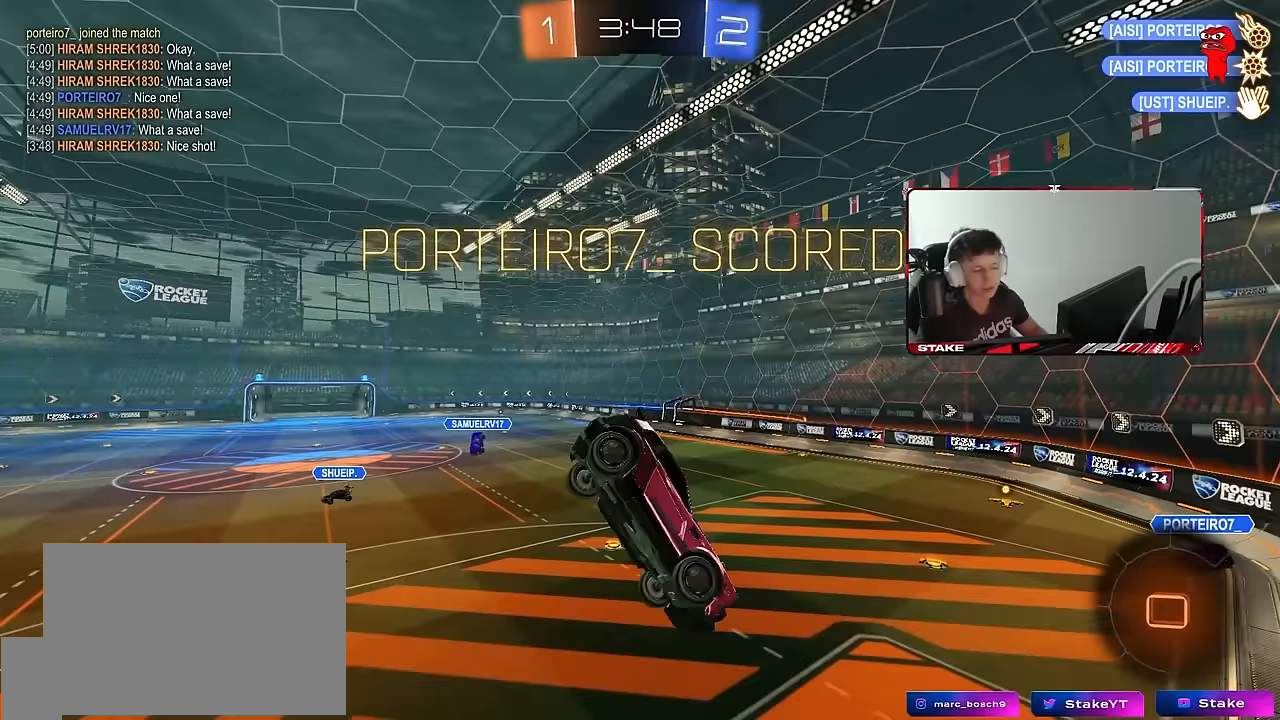
{"keys": [], "mouse": [], "events": [[17, "s", "up"], [117, "a", "down"], [350, "w", "down"], [450, "a", "up"], [450, "w", "up"]]}
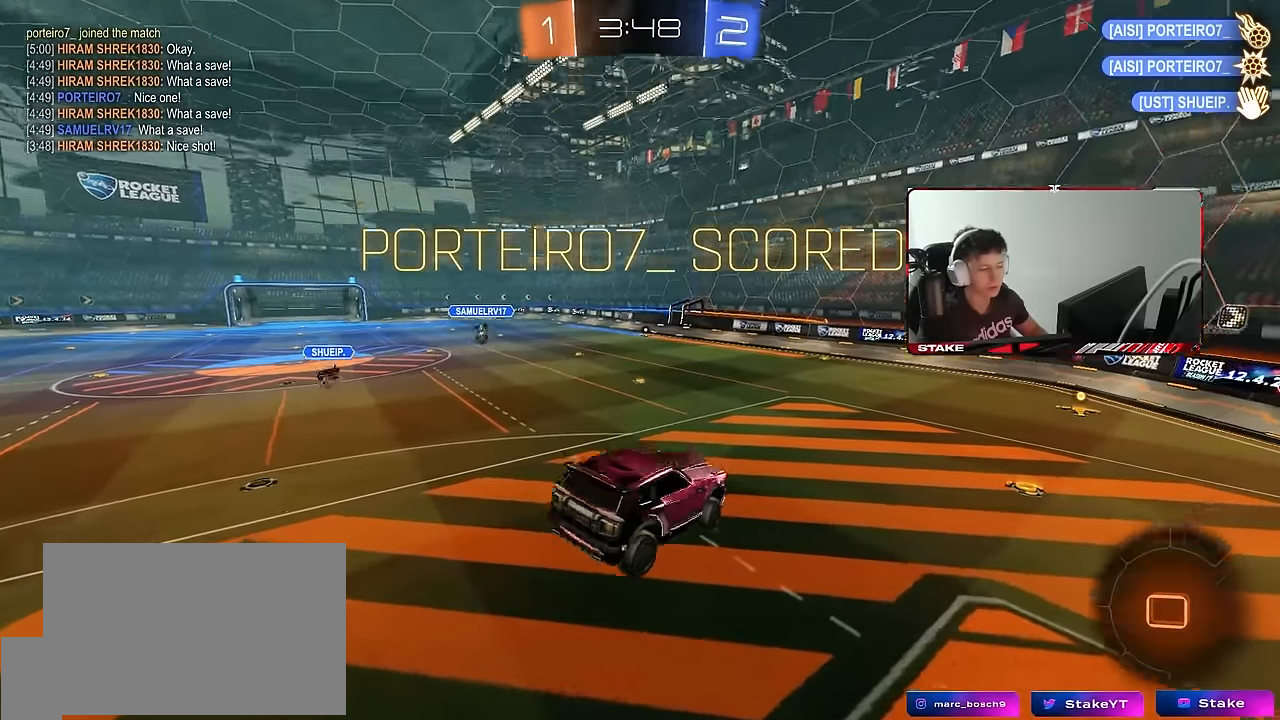
{"keys": ["a", "w"], "mouse": [], "events": [[33, "d", "down"], [83, "d", "up"], [500, "a", "down"], [500, "w", "down"]]}
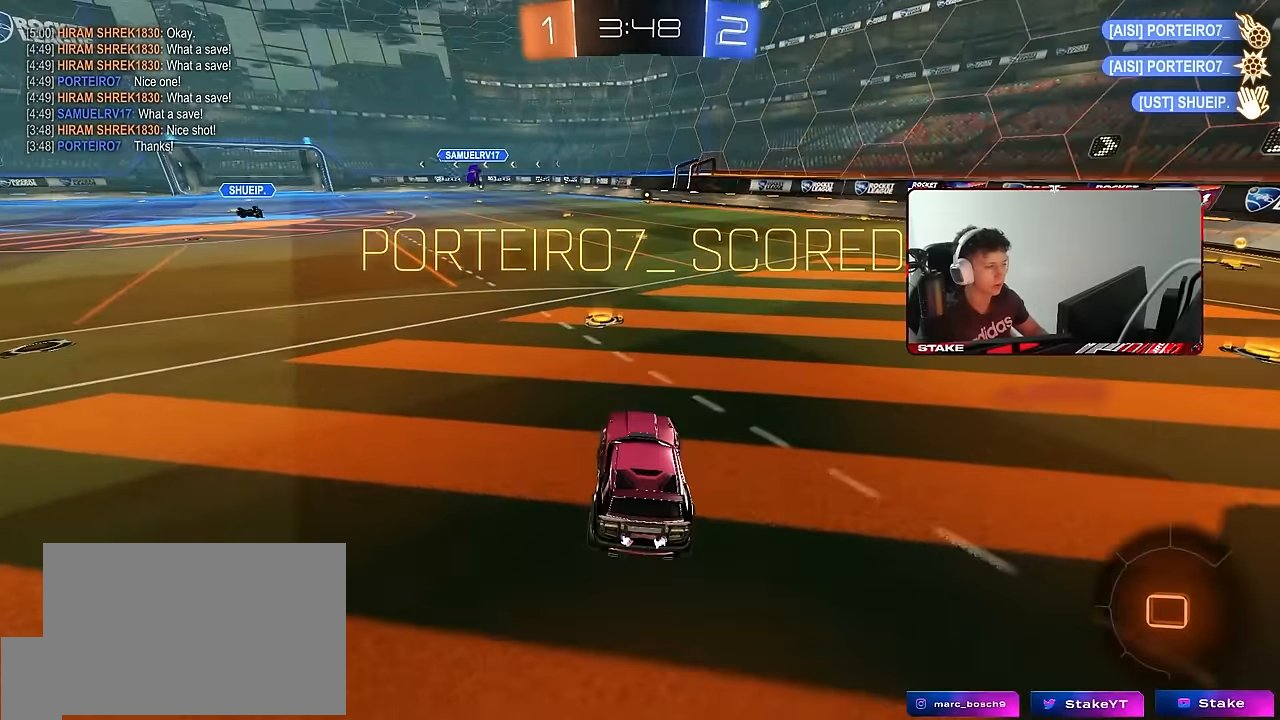
{"keys": ["d", "s", "shift"], "mouse": ["left"], "events": [[150, "a", "up"], [150, "mouse_left", "down"], [150, "mouse_right", "down"], [233, "d", "down"], [233, "mouse_right", "up"], [233, "shift", "down"], [283, "mouse_right", "down"], [333, "s", "down"], [333, "w", "up"], [433, "mouse_right", "up"]]}
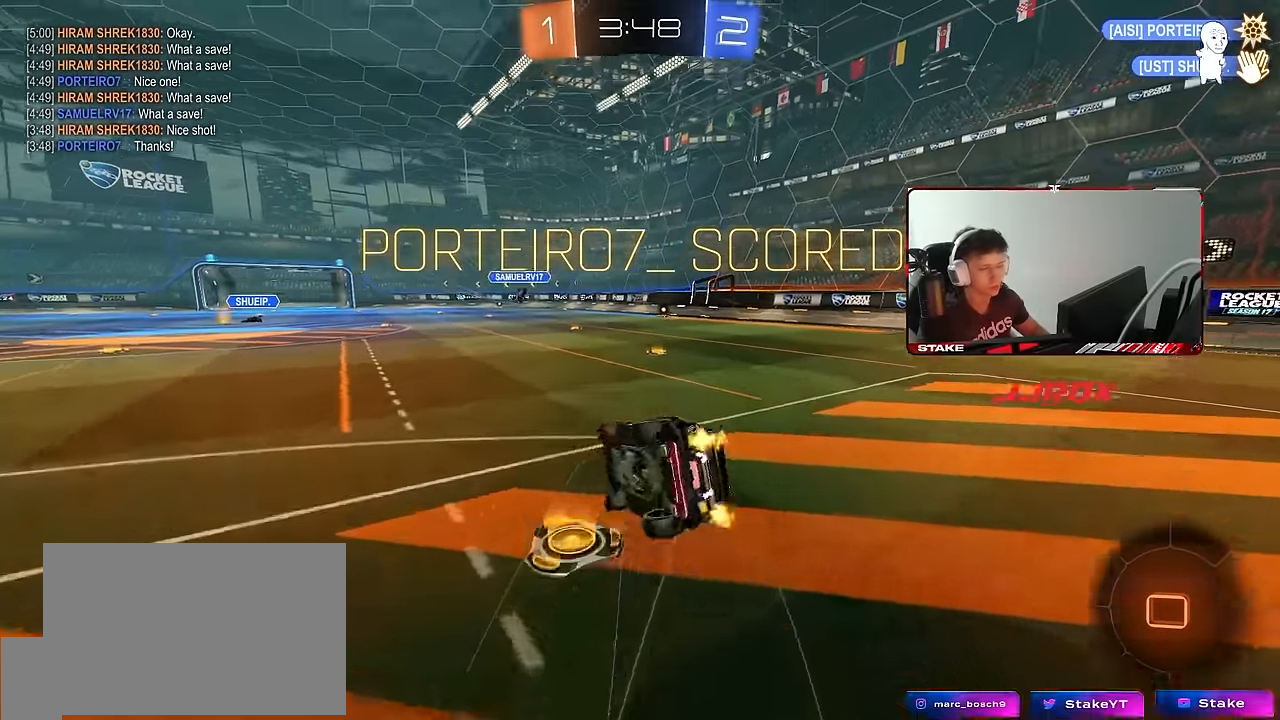
{"keys": ["d", "s", "shift"], "mouse": ["left"], "events": [[250, "s", "up"], [350, "s", "down"]]}
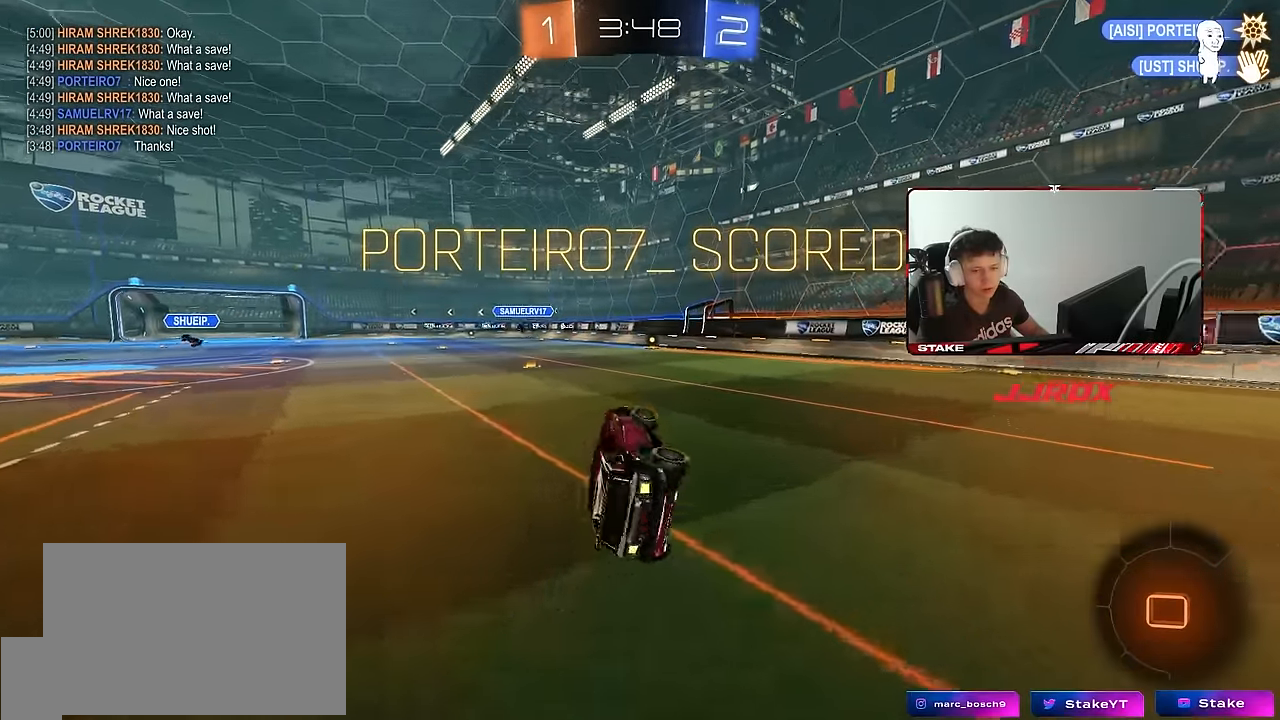
{"keys": [], "mouse": [], "events": [[83, "s", "up"], [83, "shift", "up"], [167, "mouse_left", "up"], [183, "d", "up"], [367, "w", "down"], [500, "w", "up"]]}
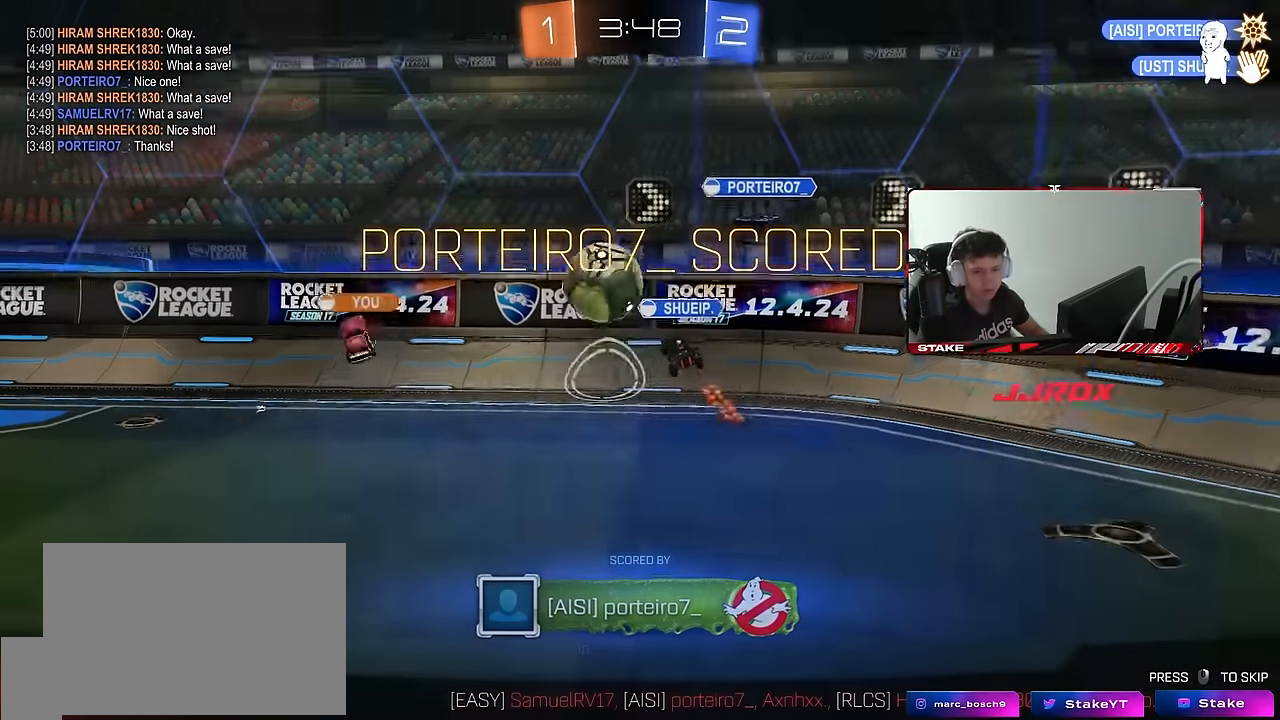
{"keys": [], "mouse": ["right"], "events": [[233, "mouse_right", "down"], [383, "mouse_right", "up"], [467, "mouse_right", "down"]]}
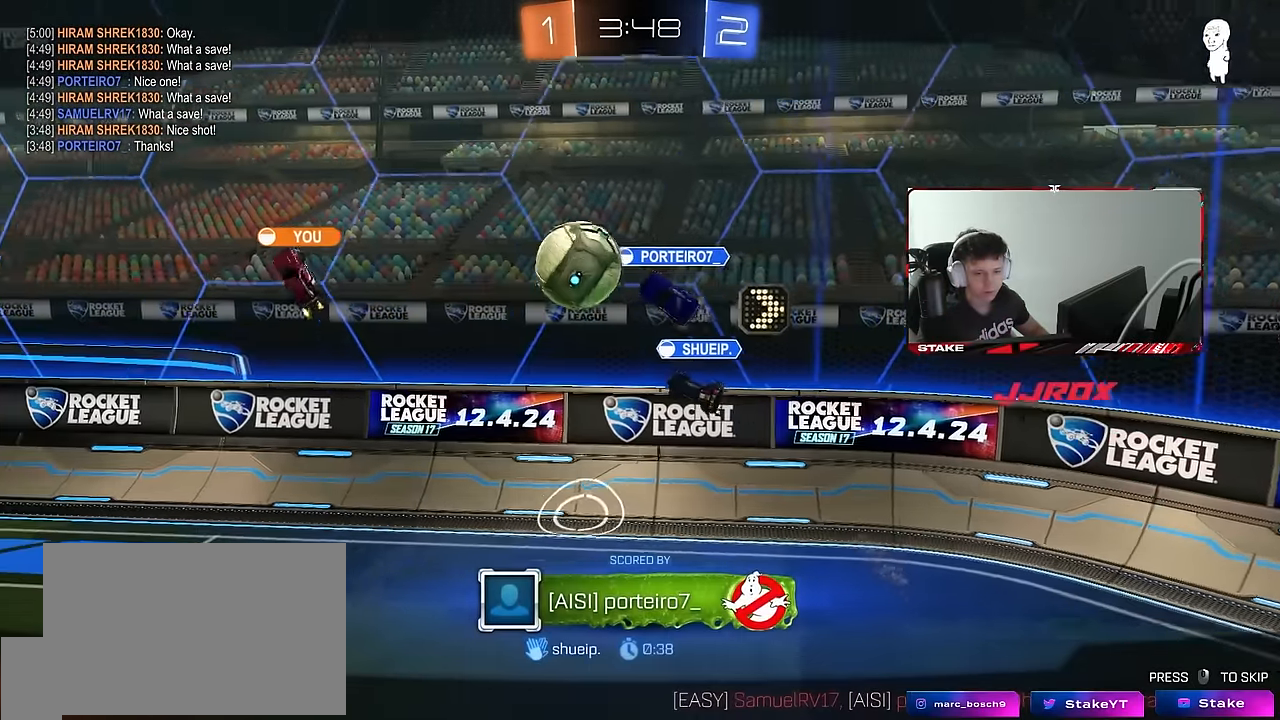
{"keys": [], "mouse": [], "events": [[67, "mouse_right", "up"], [200, "mouse_right", "down"], [250, "mouse_right", "up"], [350, "mouse_right", "down"], [450, "mouse_right", "up"]]}
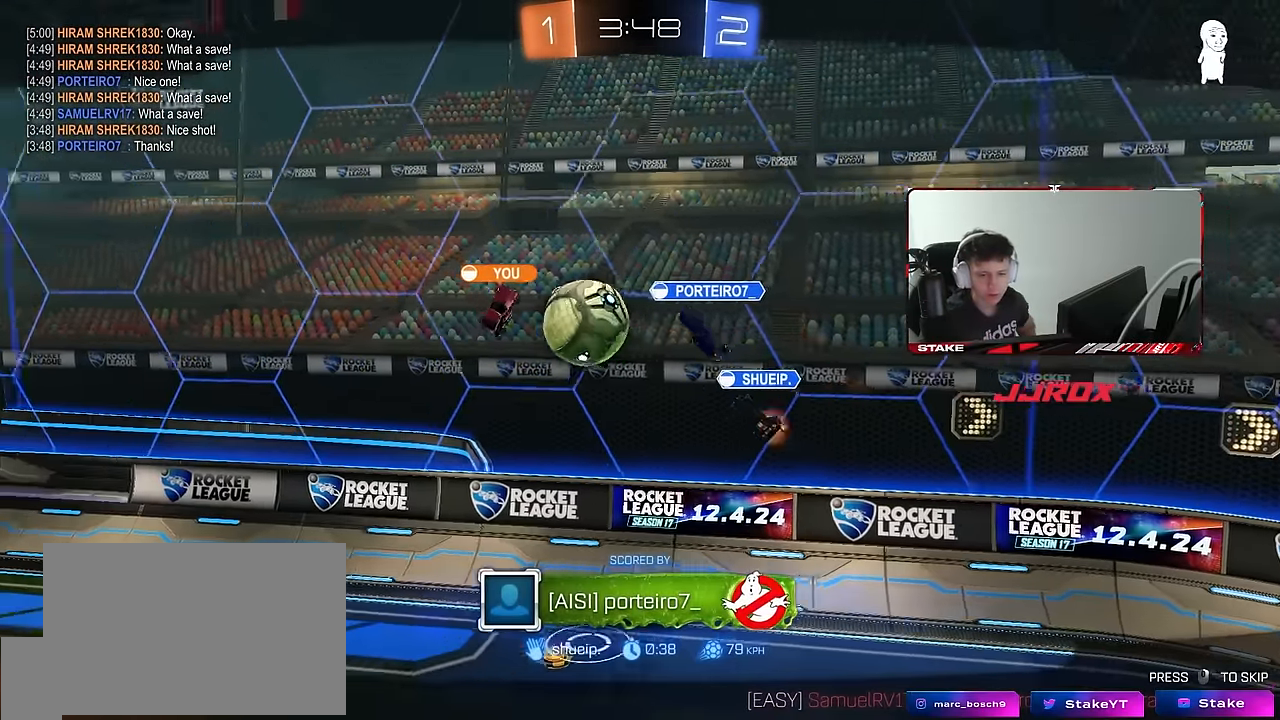
{"keys": [], "mouse": ["right"], "events": [[83, "mouse_right", "down"], [183, "mouse_right", "up"], [417, "mouse_right", "down"]]}
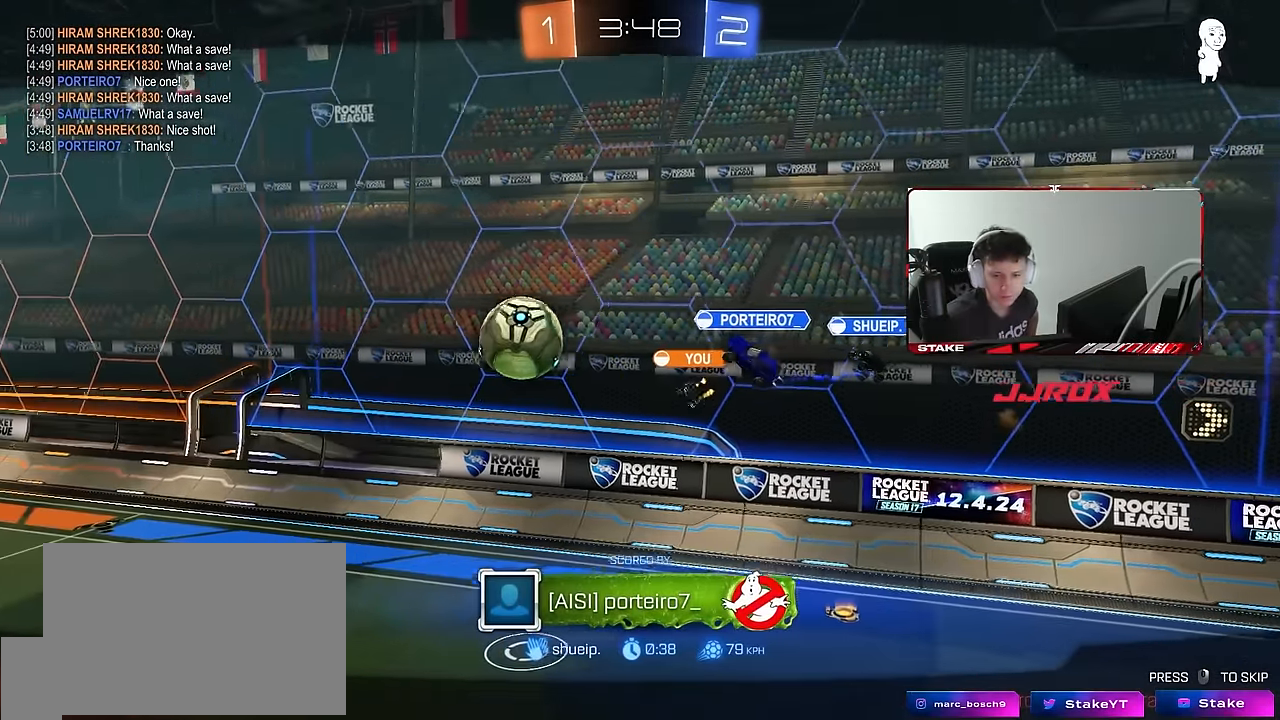
{"keys": [], "mouse": [], "events": [[50, "mouse_right", "up"], [100, "mouse_right", "down"], [200, "mouse_right", "up"]]}
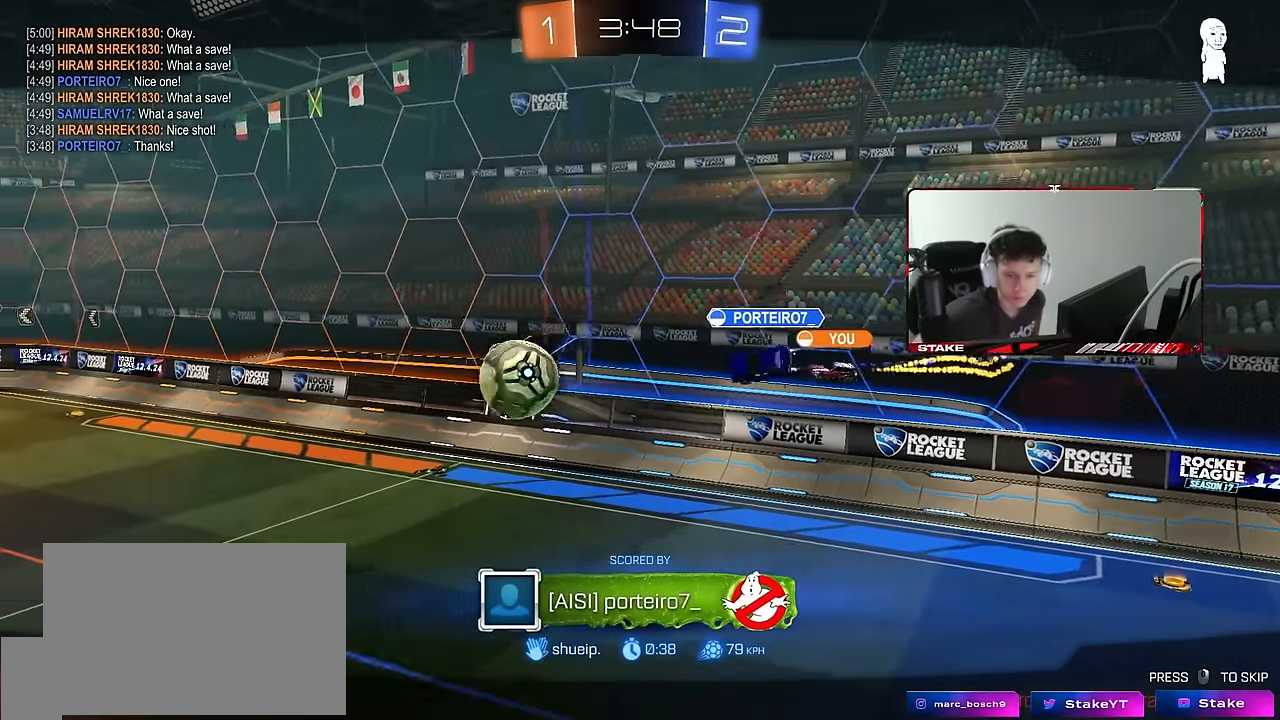
{"keys": [], "mouse": [], "events": []}
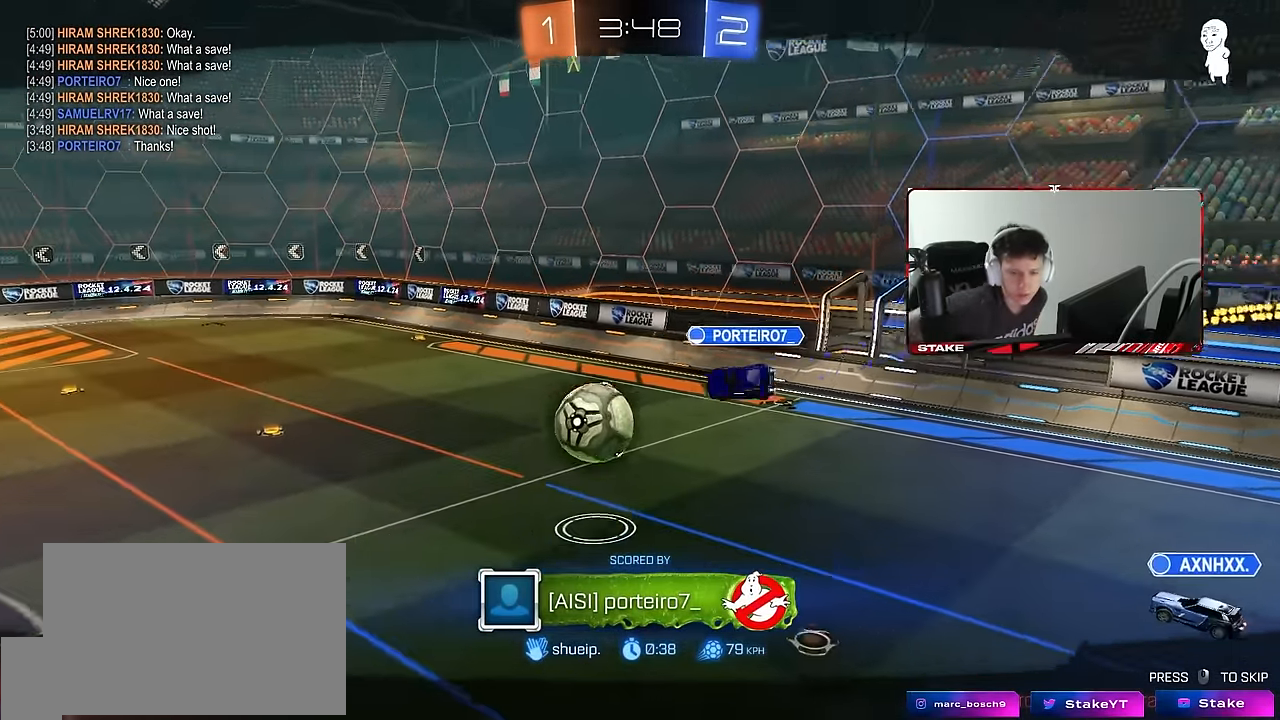
{"keys": [], "mouse": [], "events": []}
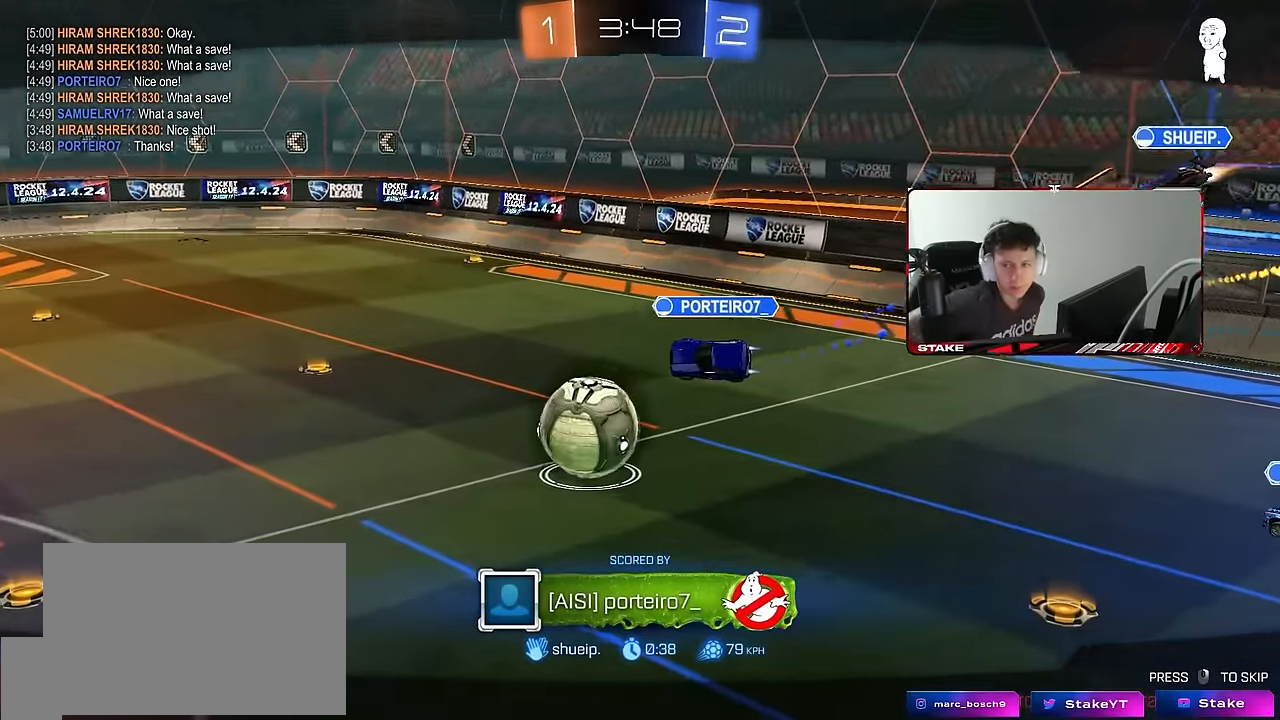
{"keys": [], "mouse": [], "events": []}
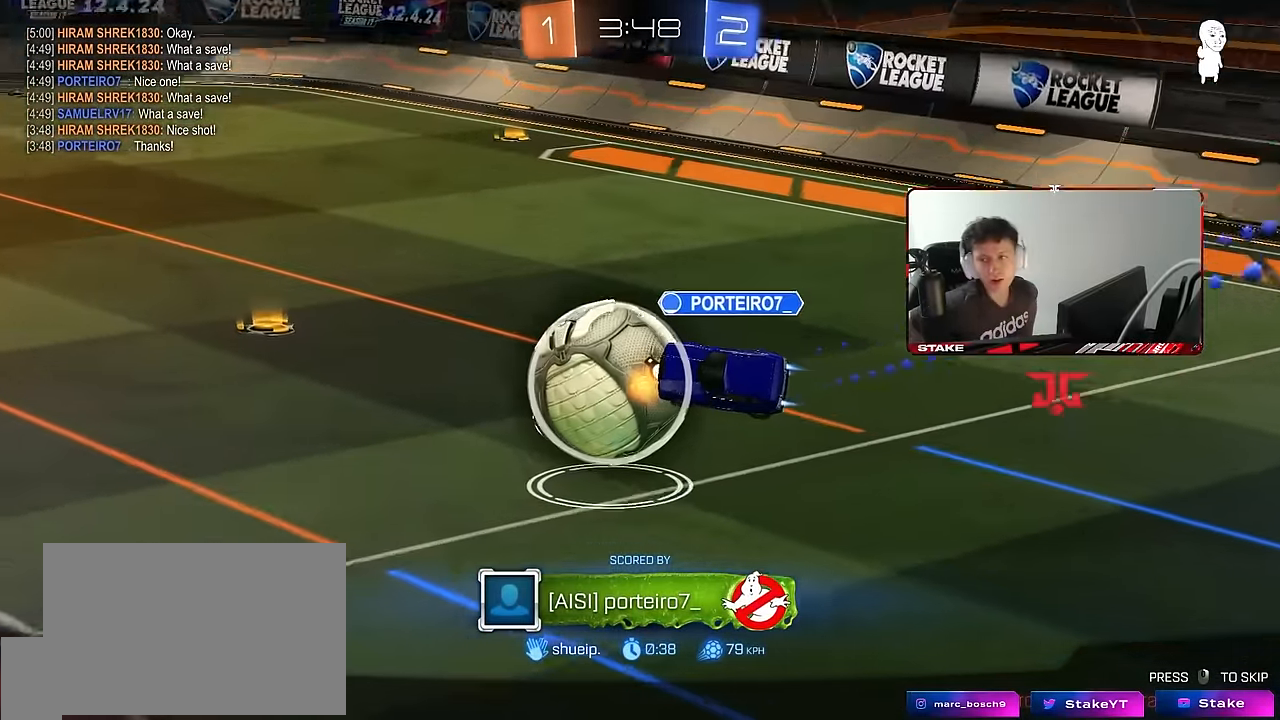
{"keys": [], "mouse": [], "events": []}
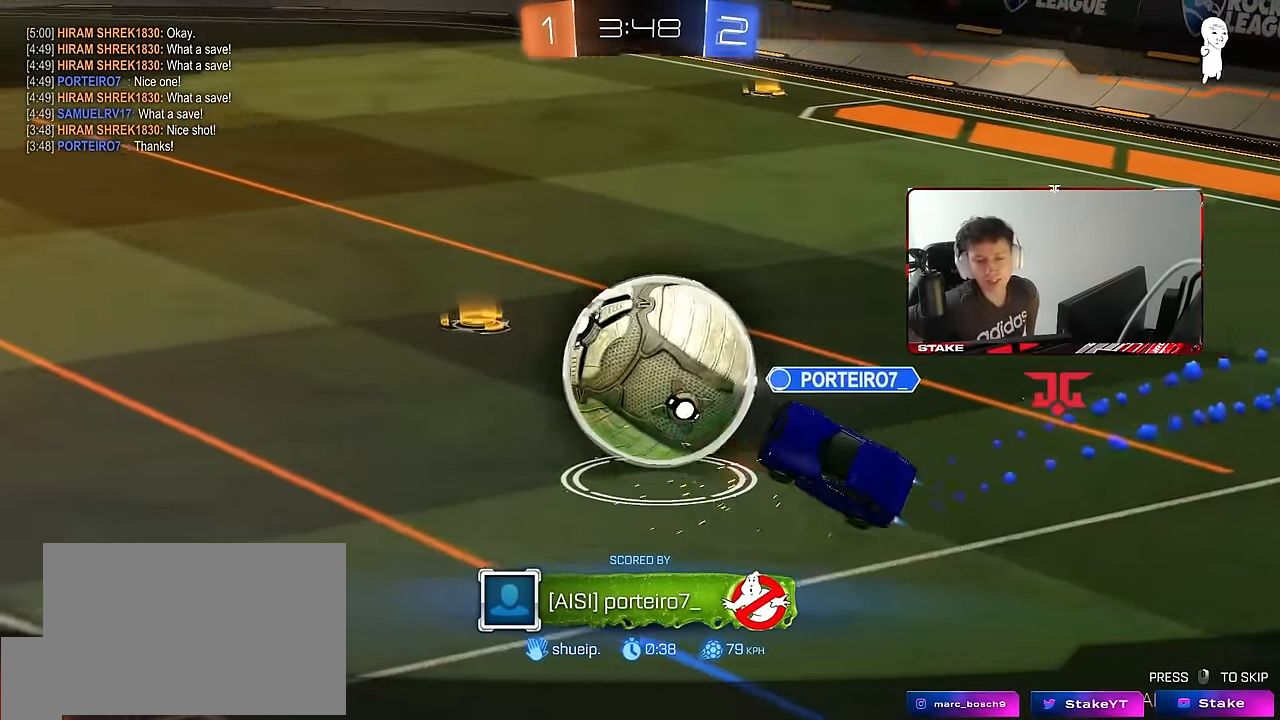
{"keys": [], "mouse": [], "events": []}
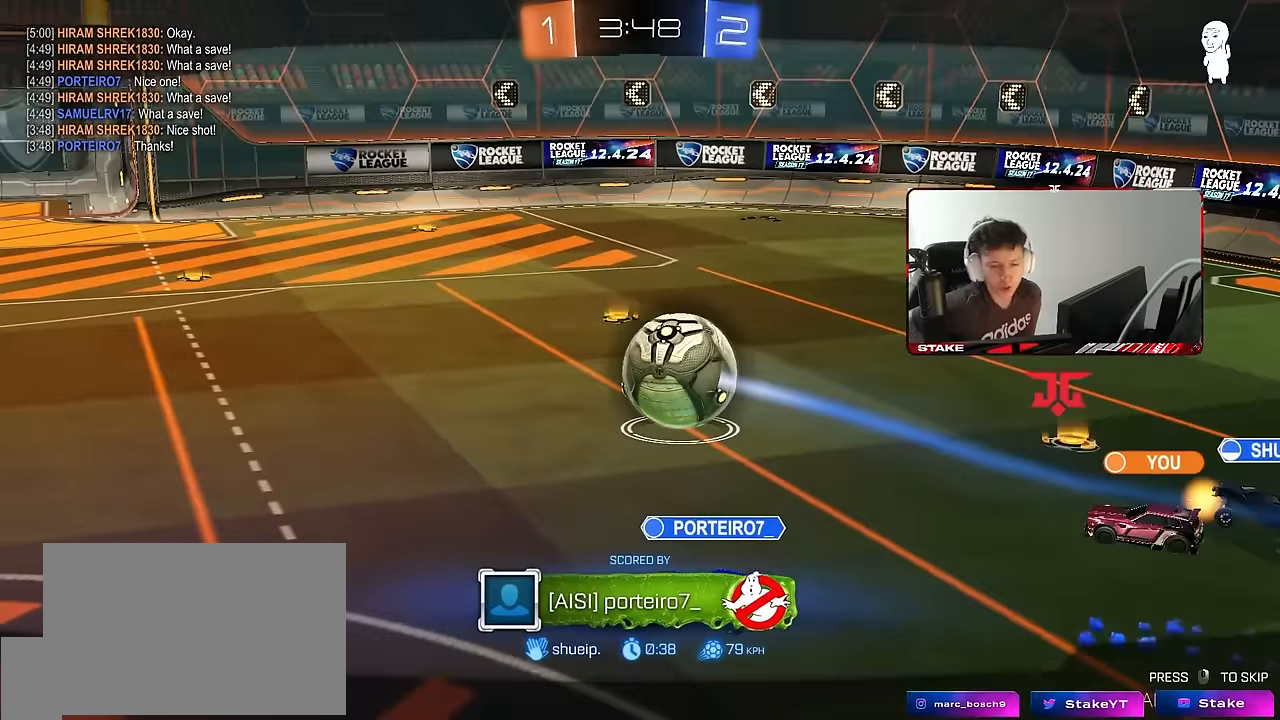
{"keys": [], "mouse": [], "events": []}
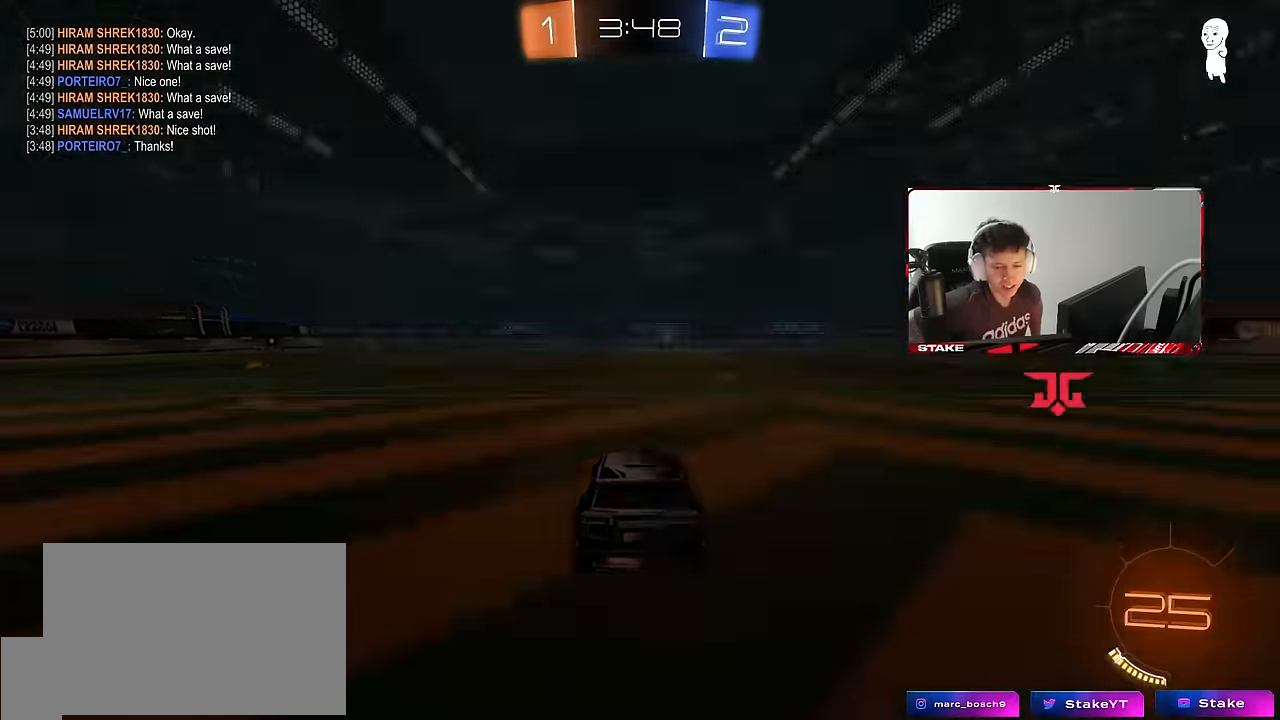
{"keys": [], "mouse": [], "events": []}
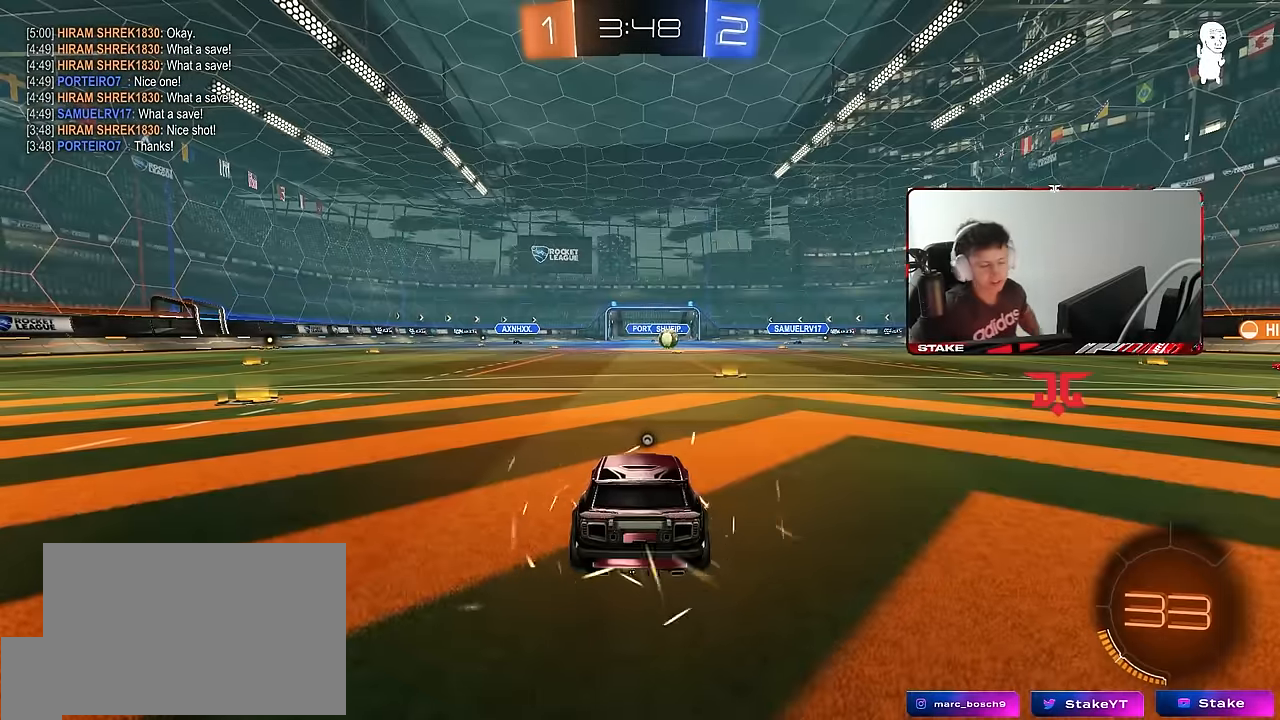
{"keys": ["x"], "mouse": ["wheel"], "events": [[317, "mouse_wheel", "down"], [367, "z", "down"], [417, "mouse_wheel", "up"], [450, "x", "down"], [500, "mouse_wheel", "down"], [500, "z", "up"]]}
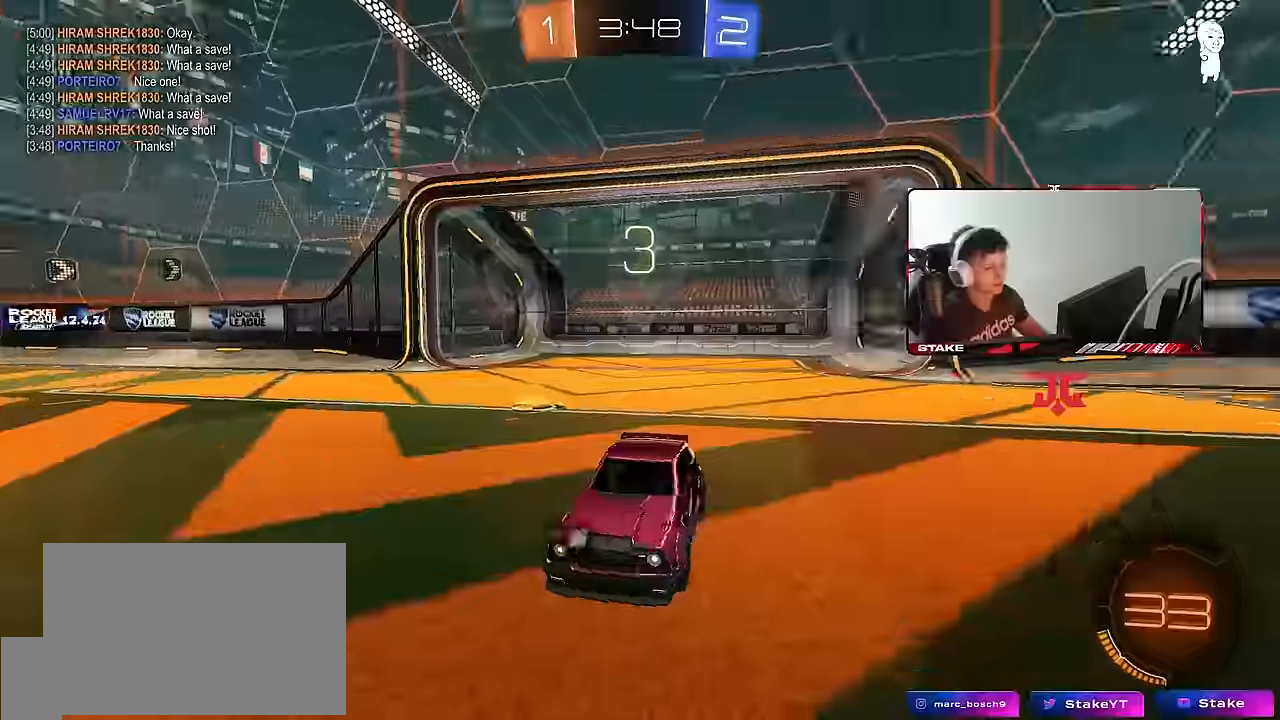
{"keys": [], "mouse": [], "events": [[50, "x", "up"], [100, "mouse_wheel", "up"], [183, "mouse_wheel", "down"], [333, "mouse_wheel", "up"]]}
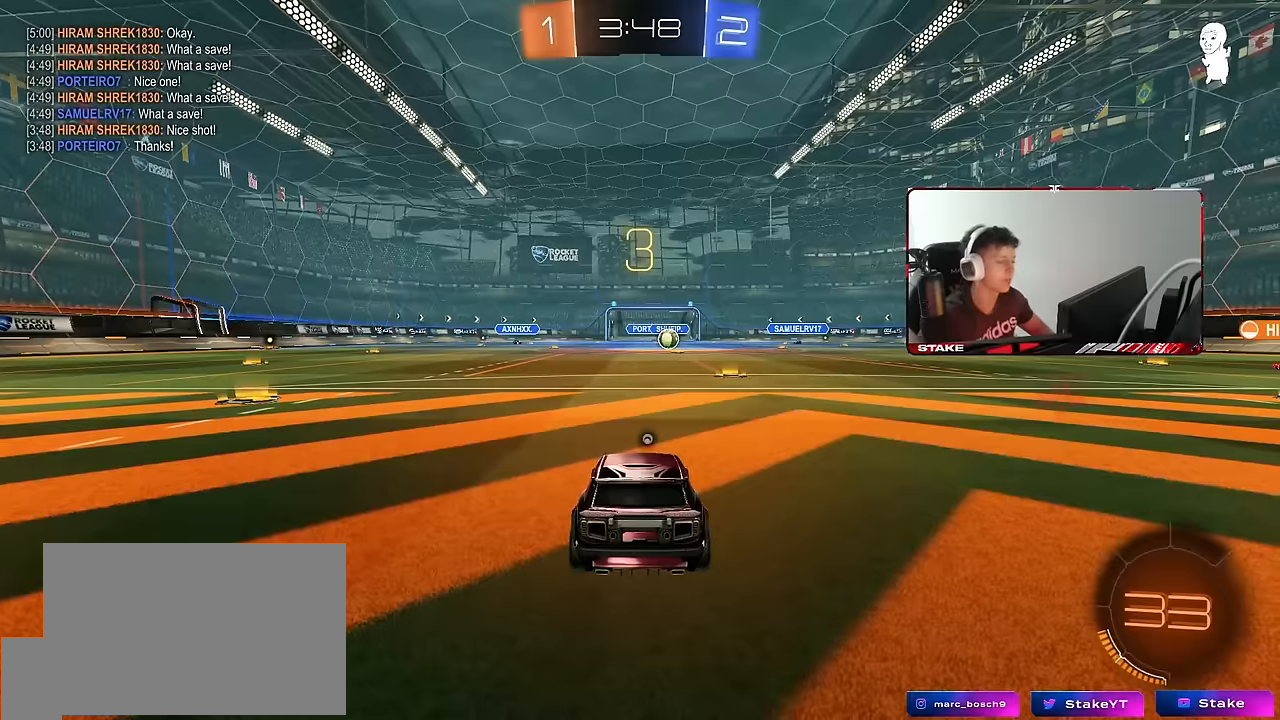
{"keys": [], "mouse": [], "events": []}